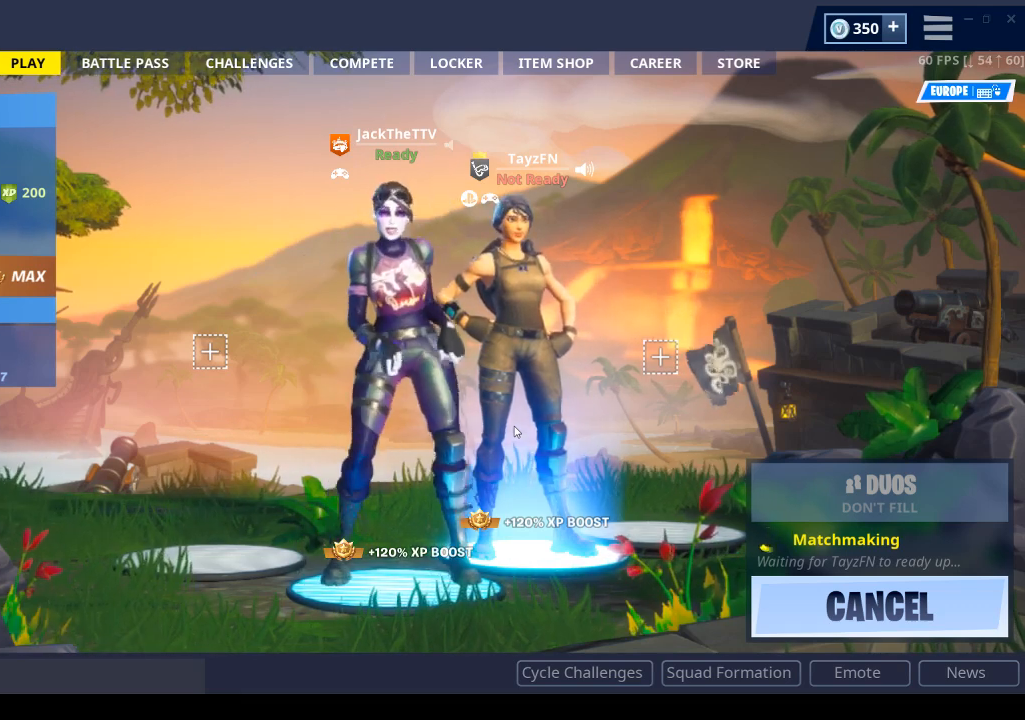
Gameplay with a controller (PlayStation layout); each line is a JSON object with the inputs held at the frame after it. "events" lists button and stick changes between this image and that frame as [ms after this image, input, new state], when the widget could be followed in between.
{"buttons": ["L1"], "left_stick": "center", "right_stick": "center", "events": [[467, "L1", "down"]]}
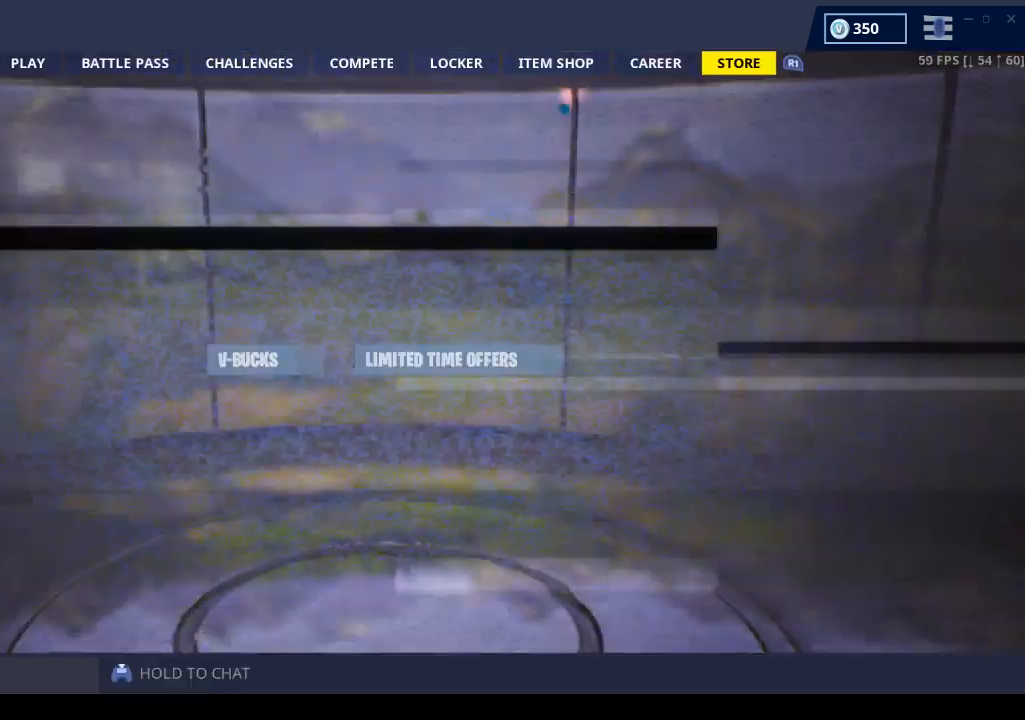
{"buttons": ["L1"], "left_stick": "center", "right_stick": "center", "events": [[100, "L1", "up"], [267, "L1", "down"], [367, "L1", "up"], [467, "L1", "down"]]}
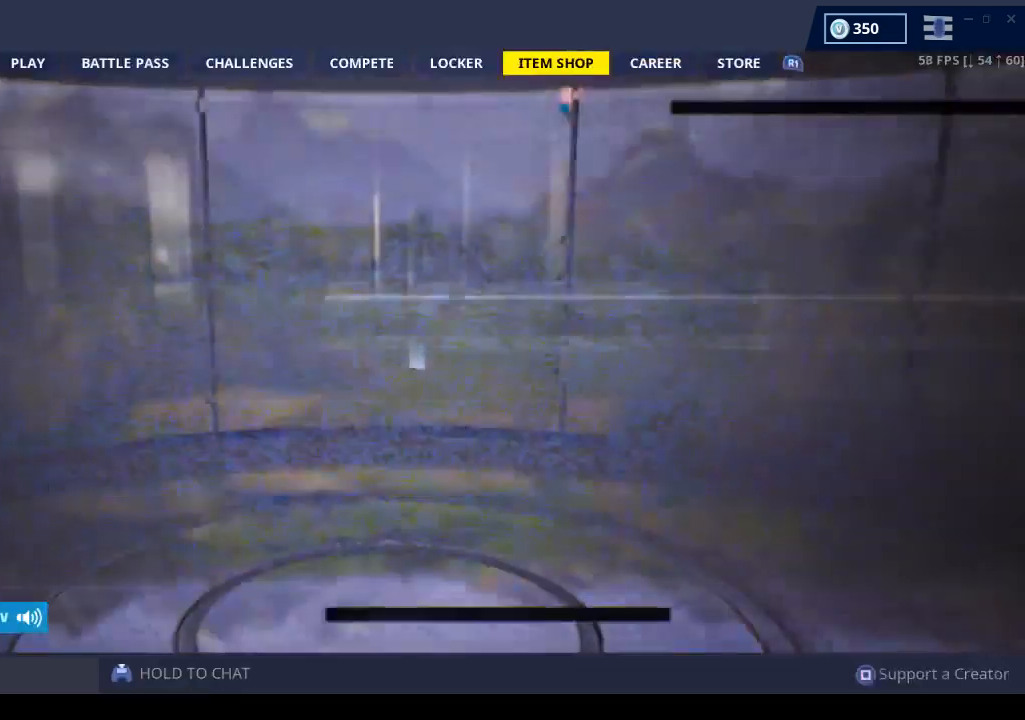
{"buttons": [], "left_stick": "center", "right_stick": "center", "events": [[67, "L1", "up"], [133, "L1", "down"], [267, "L1", "up"]]}
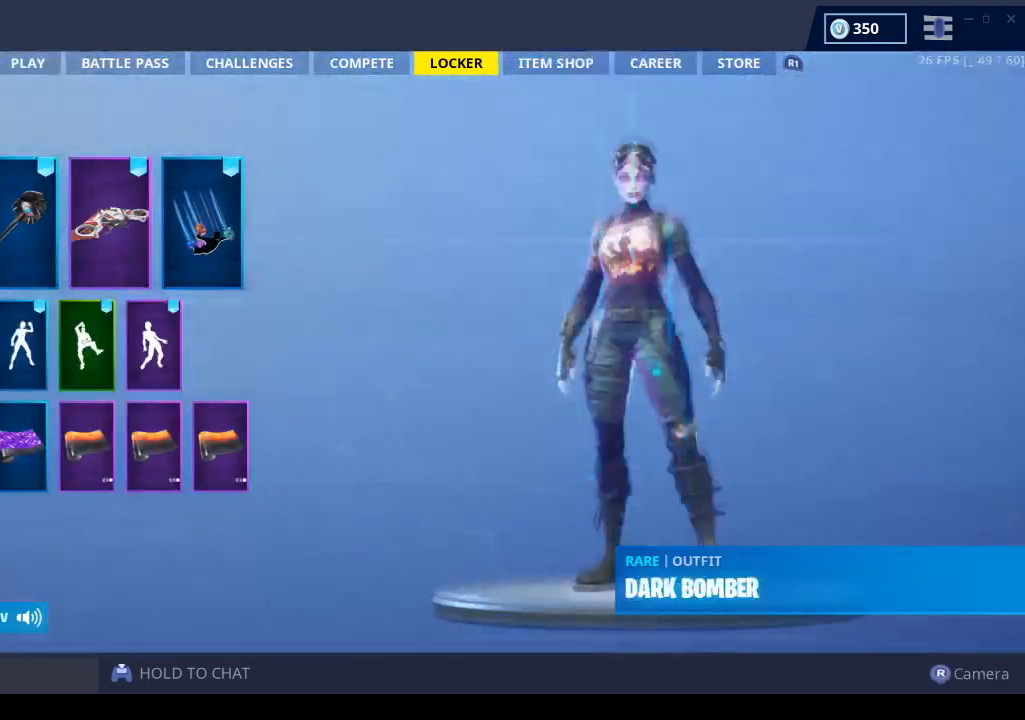
{"buttons": [], "left_stick": "center", "right_stick": "center", "events": [[67, "L1", "down"], [200, "L1", "up"], [233, "R1", "down"], [267, "R1", "up"]]}
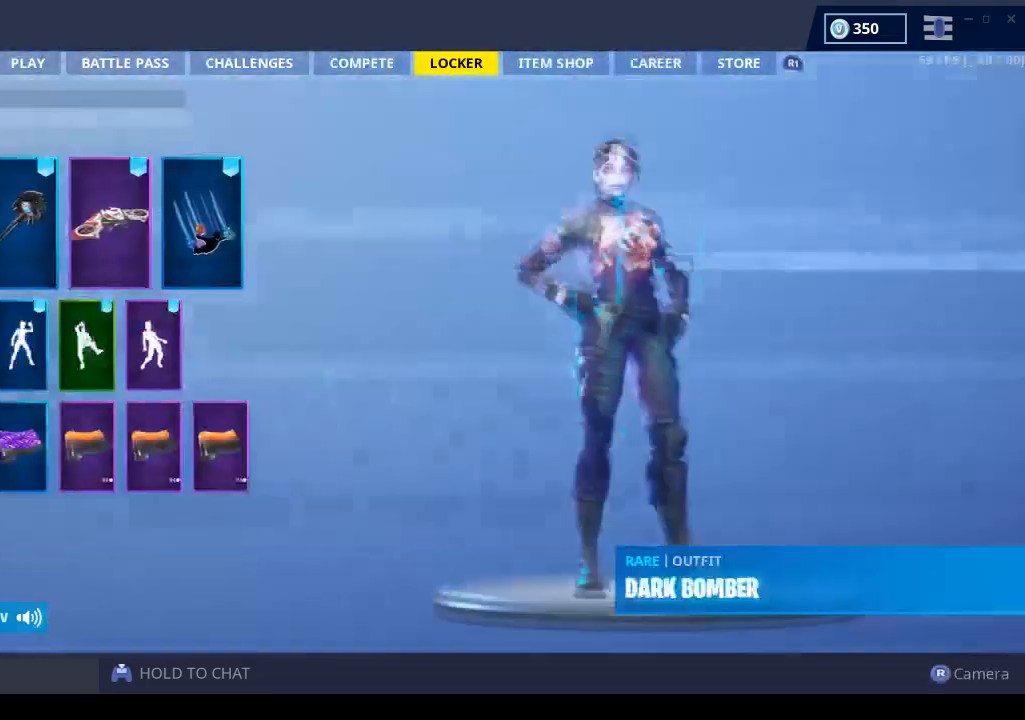
{"buttons": [], "left_stick": "center", "right_stick": "center", "events": [[67, "L1", "down"], [200, "L1", "up"], [267, "L1", "down"], [367, "L1", "up"]]}
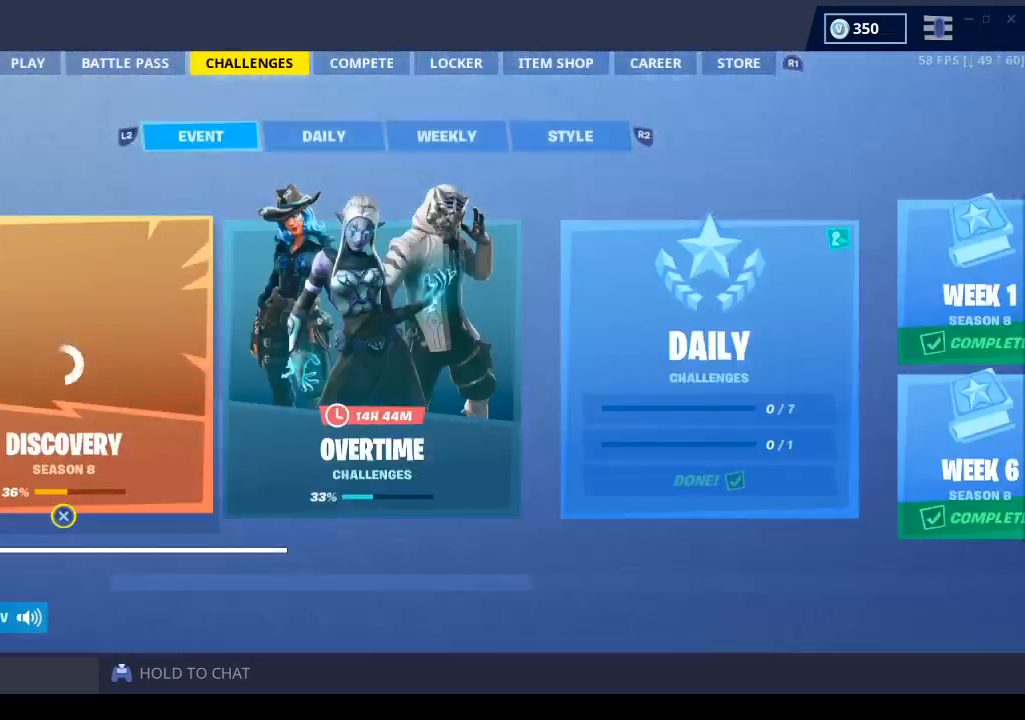
{"buttons": ["DPAD_RIGHT"], "left_stick": "center", "right_stick": "center", "events": [[300, "DPAD_RIGHT", "down"]]}
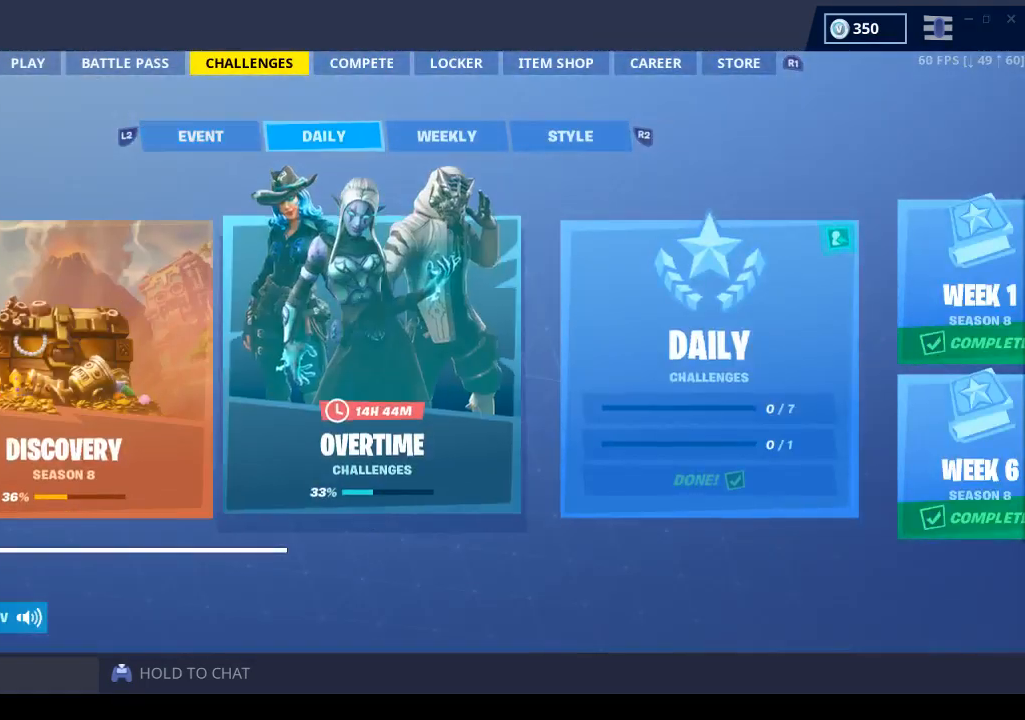
{"buttons": ["DPAD_RIGHT"], "left_stick": "center", "right_stick": "center", "events": [[333, "DPAD_RIGHT", "up"], [433, "DPAD_RIGHT", "down"]]}
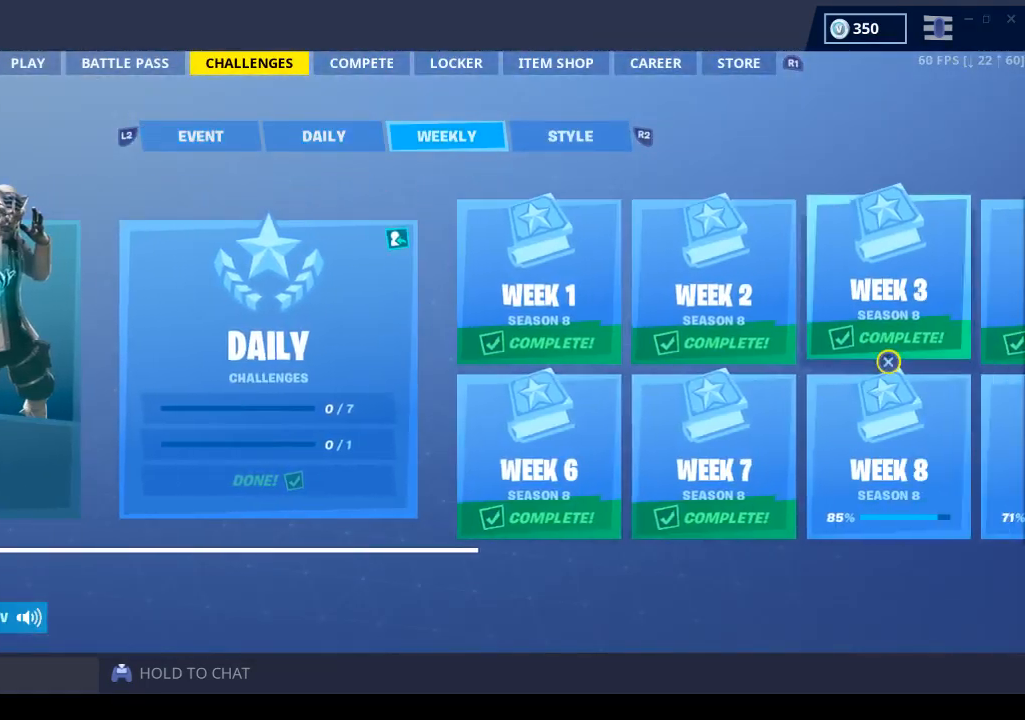
{"buttons": [], "left_stick": "center", "right_stick": "center", "events": [[67, "DPAD_RIGHT", "up"], [100, "DPAD_RIGHT", "down"], [267, "DPAD_RIGHT", "up"], [333, "DPAD_RIGHT", "down"], [467, "DPAD_RIGHT", "up"]]}
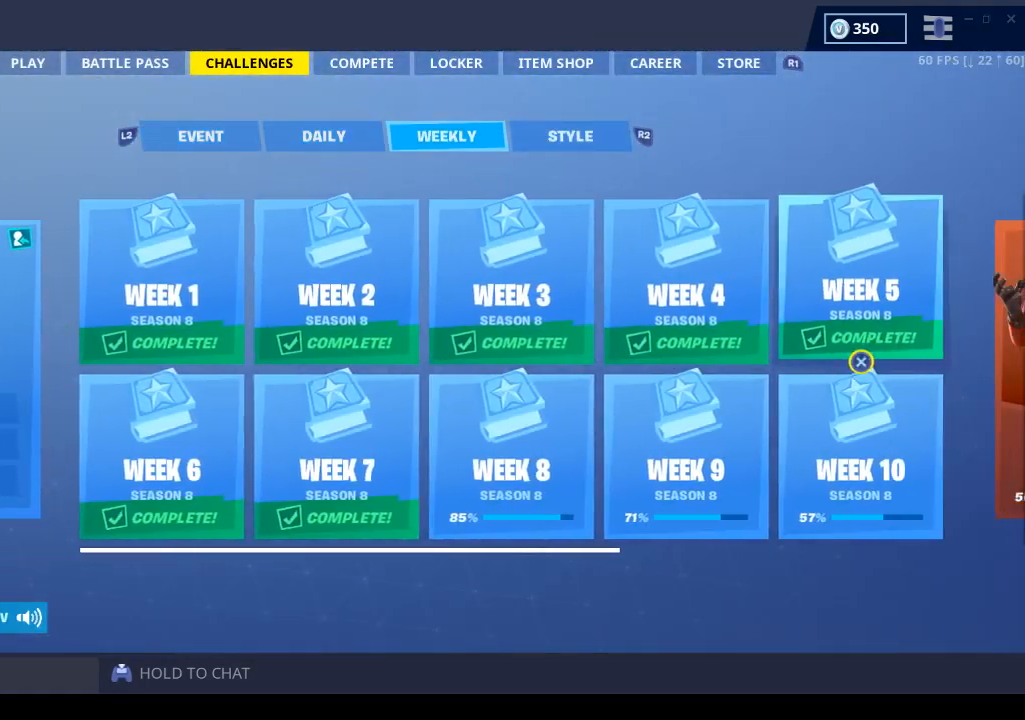
{"buttons": [], "left_stick": "center", "right_stick": "center", "events": [[33, "DPAD_RIGHT", "down"], [200, "DPAD_RIGHT", "up"]]}
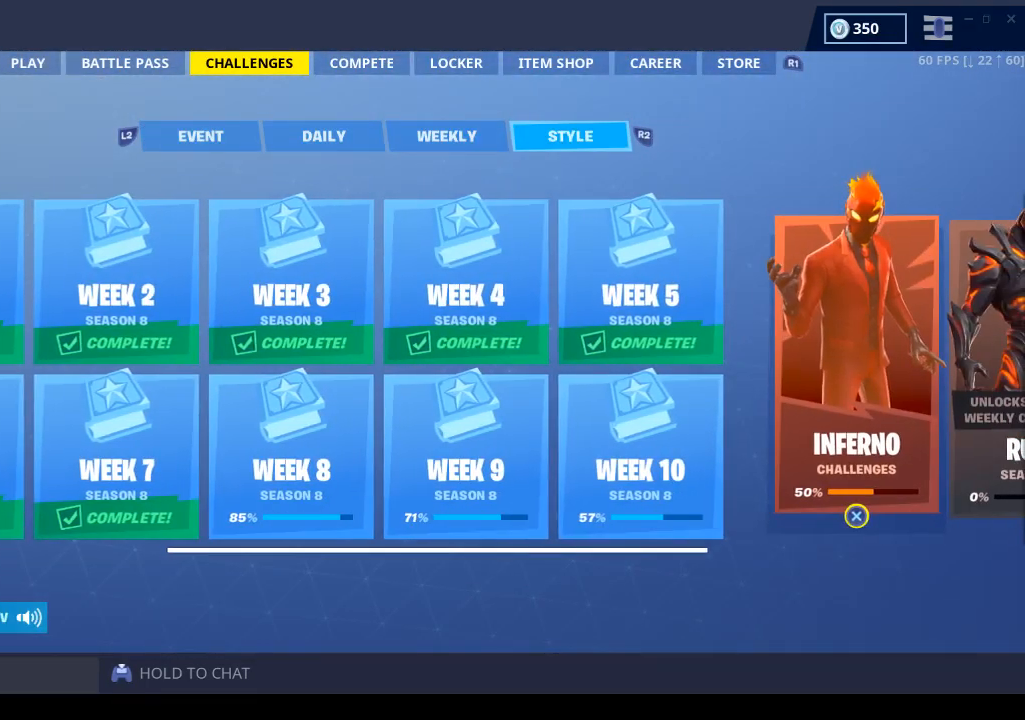
{"buttons": ["DPAD_LEFT"], "left_stick": "center", "right_stick": "center", "events": [[133, "DPAD_RIGHT", "down"], [267, "DPAD_RIGHT", "up"], [367, "DPAD_LEFT", "down"]]}
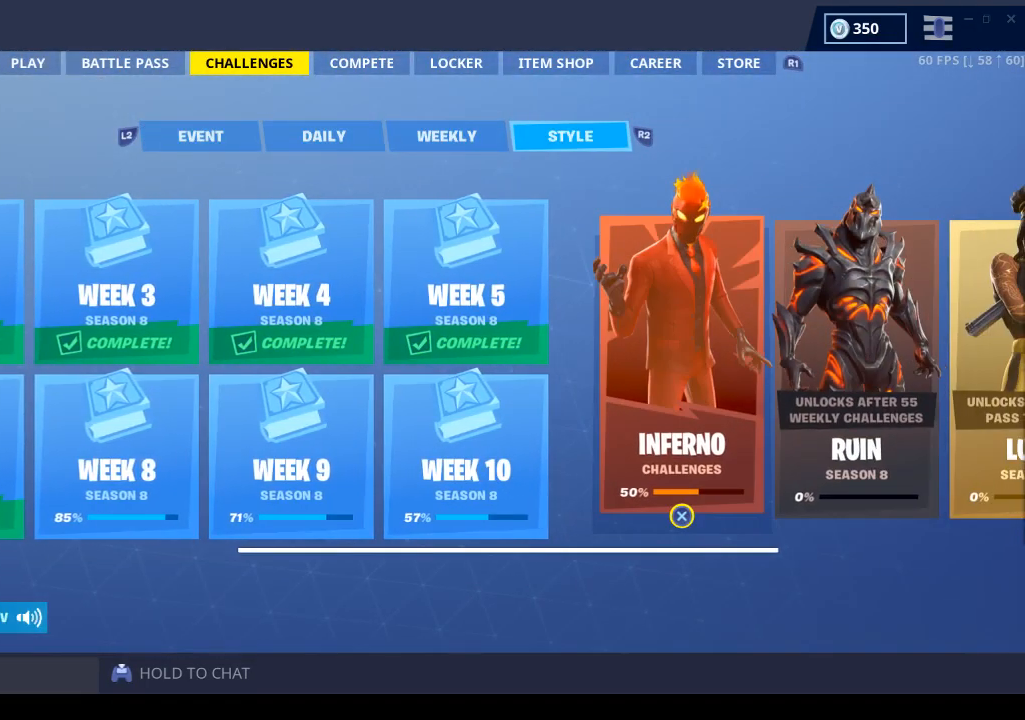
{"buttons": [], "left_stick": "center", "right_stick": "center", "events": [[33, "DPAD_LEFT", "up"], [233, "CROSS", "down"], [333, "CROSS", "up"]]}
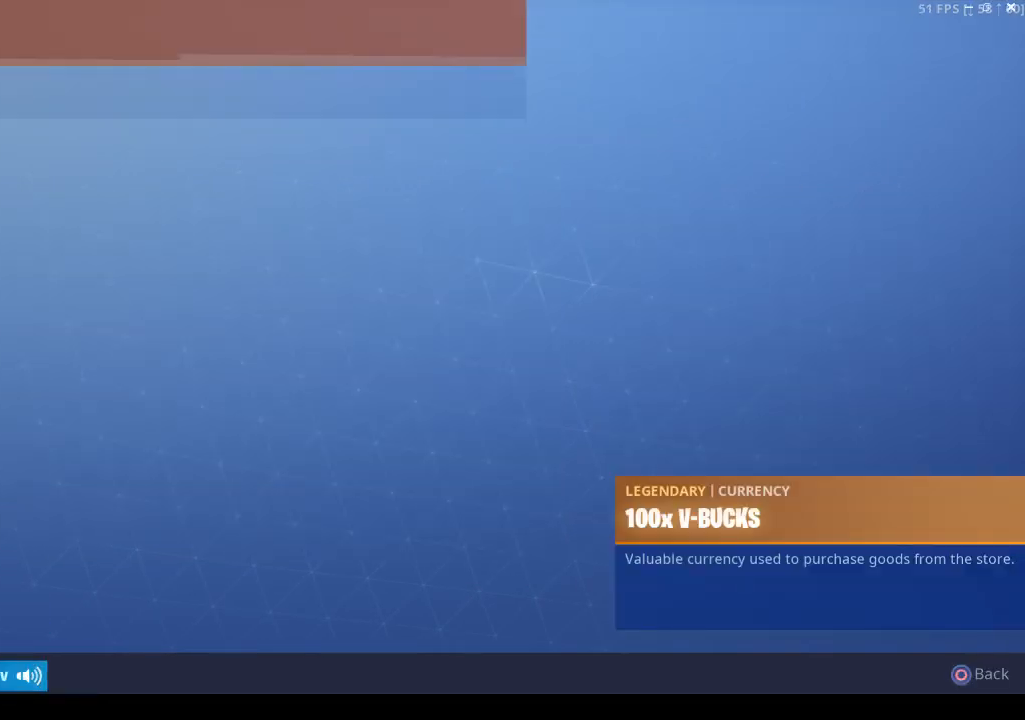
{"buttons": ["DPAD_DOWN"], "left_stick": "center", "right_stick": "center", "events": [[300, "DPAD_DOWN", "down"]]}
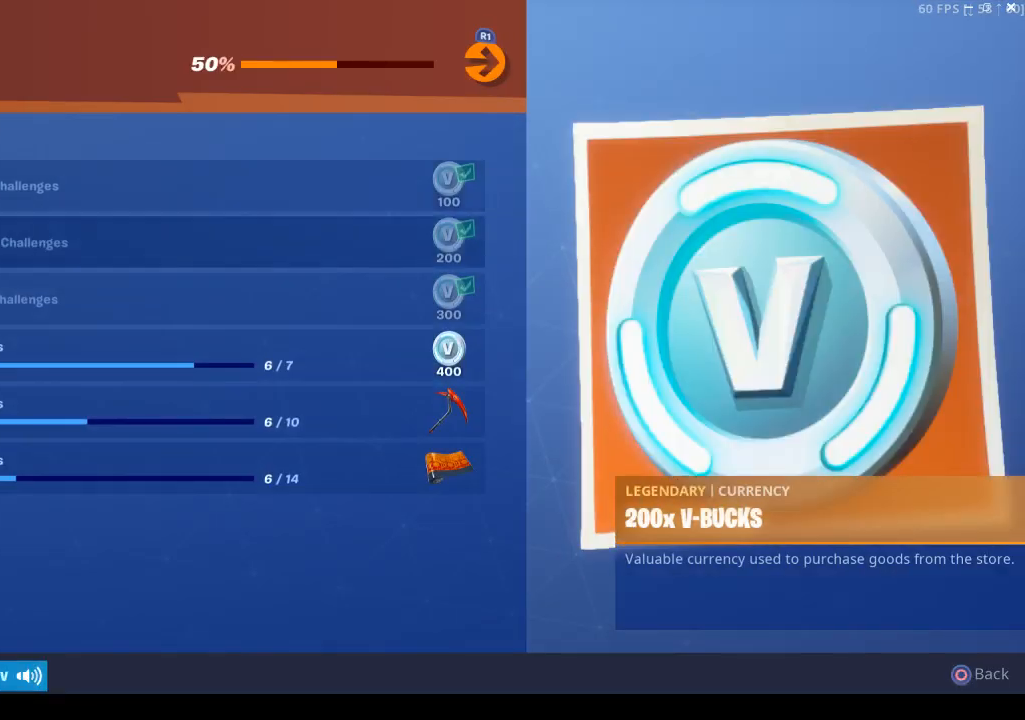
{"buttons": [], "left_stick": "center", "right_stick": "center", "events": [[333, "DPAD_DOWN", "up"]]}
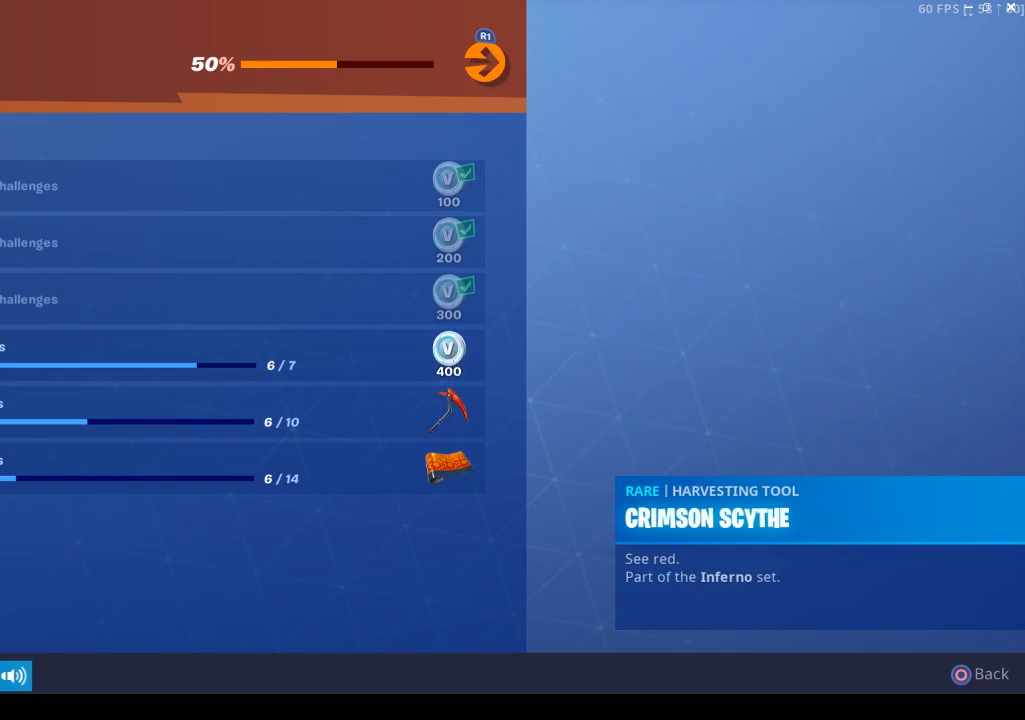
{"buttons": [], "left_stick": "center", "right_stick": "center", "events": [[100, "DPAD_UP", "down"], [233, "DPAD_UP", "up"]]}
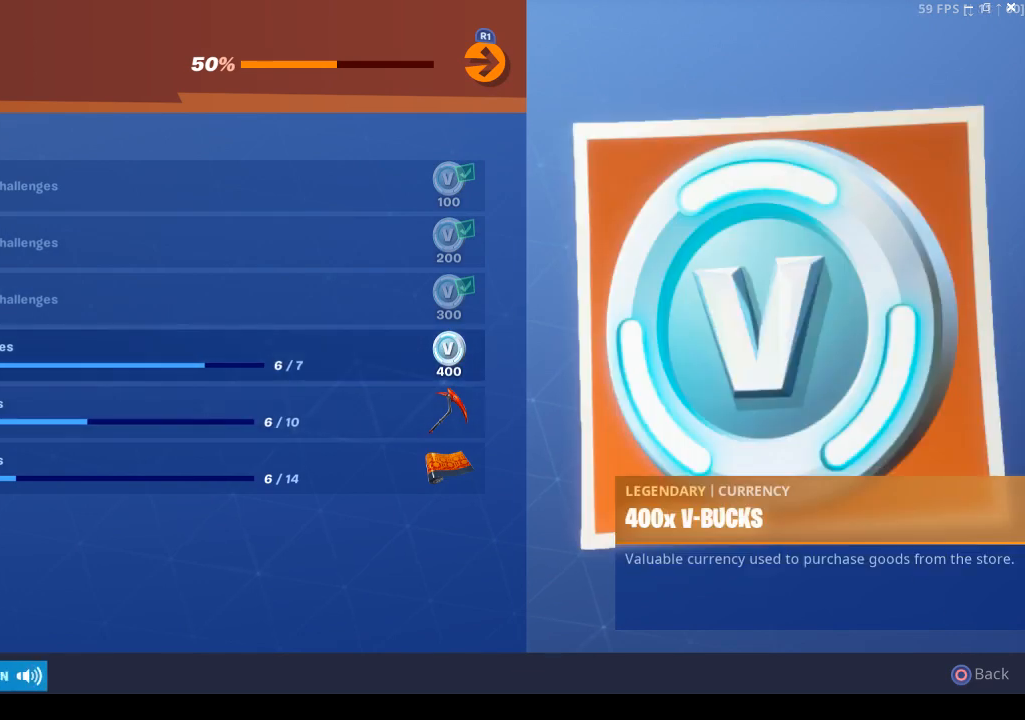
{"buttons": [], "left_stick": "center", "right_stick": "left", "events": [[133, "right_stick", "left"]]}
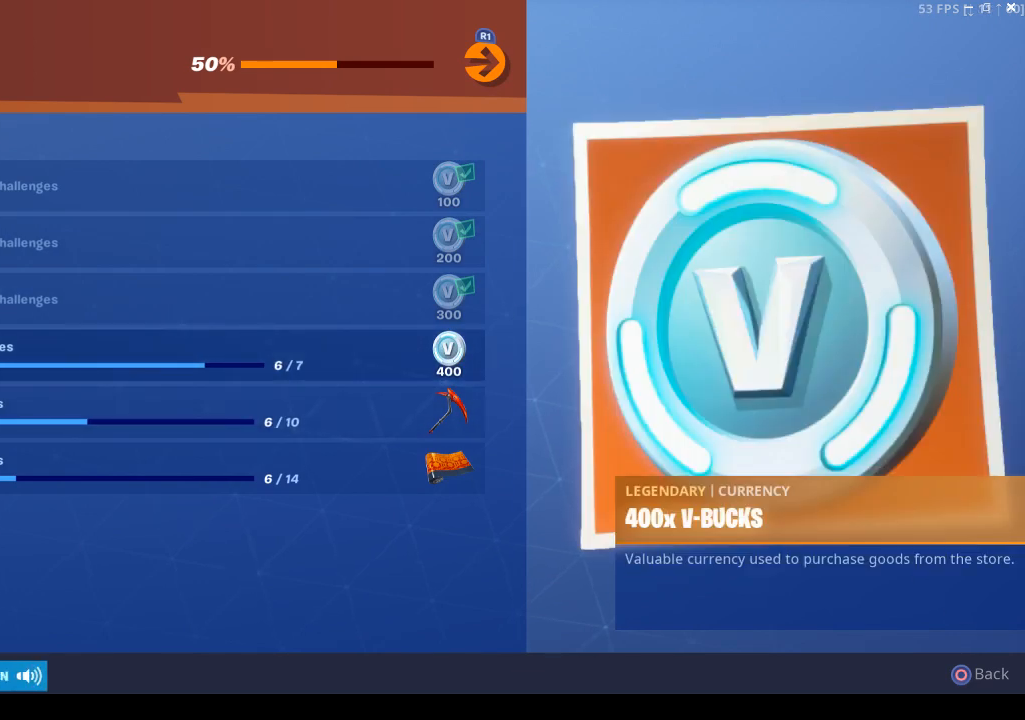
{"buttons": [], "left_stick": "center", "right_stick": "center", "events": [[67, "right_stick", "center"], [267, "CIRCLE", "down"], [400, "CIRCLE", "up"]]}
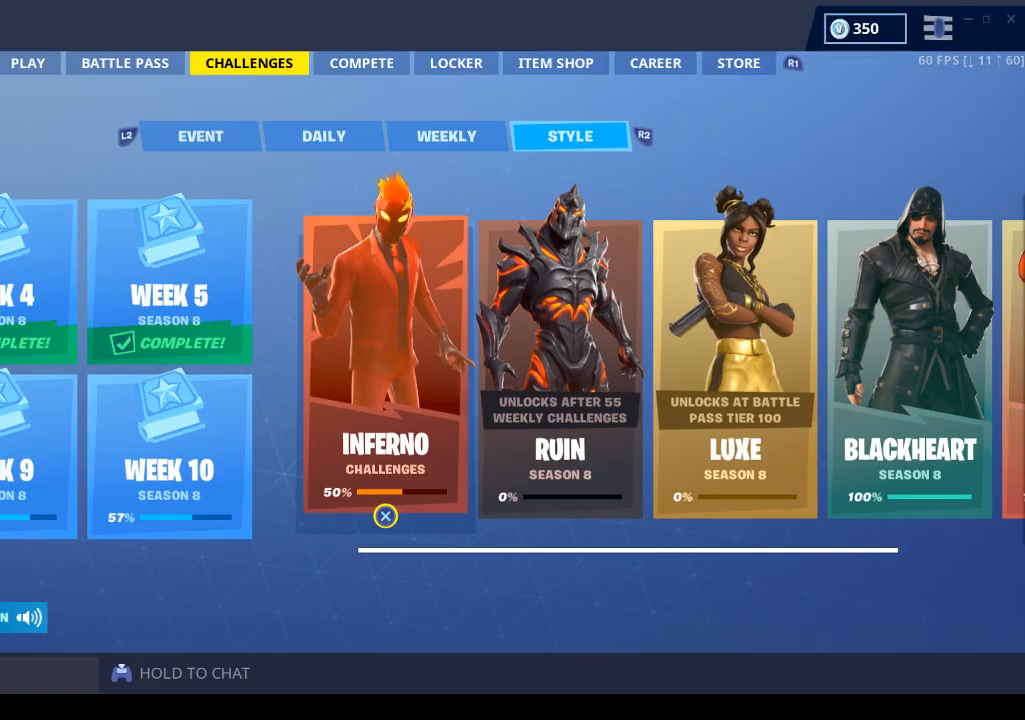
{"buttons": [], "left_stick": "center", "right_stick": "center", "events": [[100, "L1", "down"], [167, "L1", "up"], [267, "L1", "down"], [367, "L1", "up"]]}
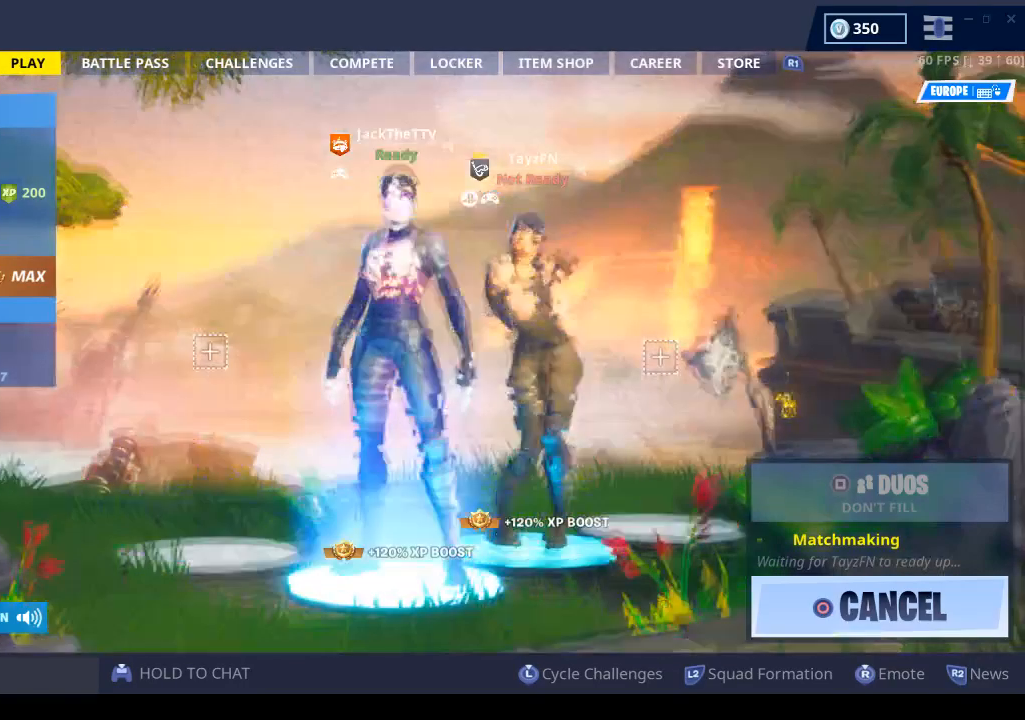
{"buttons": [], "left_stick": "center", "right_stick": "up-right", "events": [[133, "R3", "down"], [200, "R3", "up"], [233, "right_stick", "up-right"], [367, "CROSS", "down"], [467, "CROSS", "up"]]}
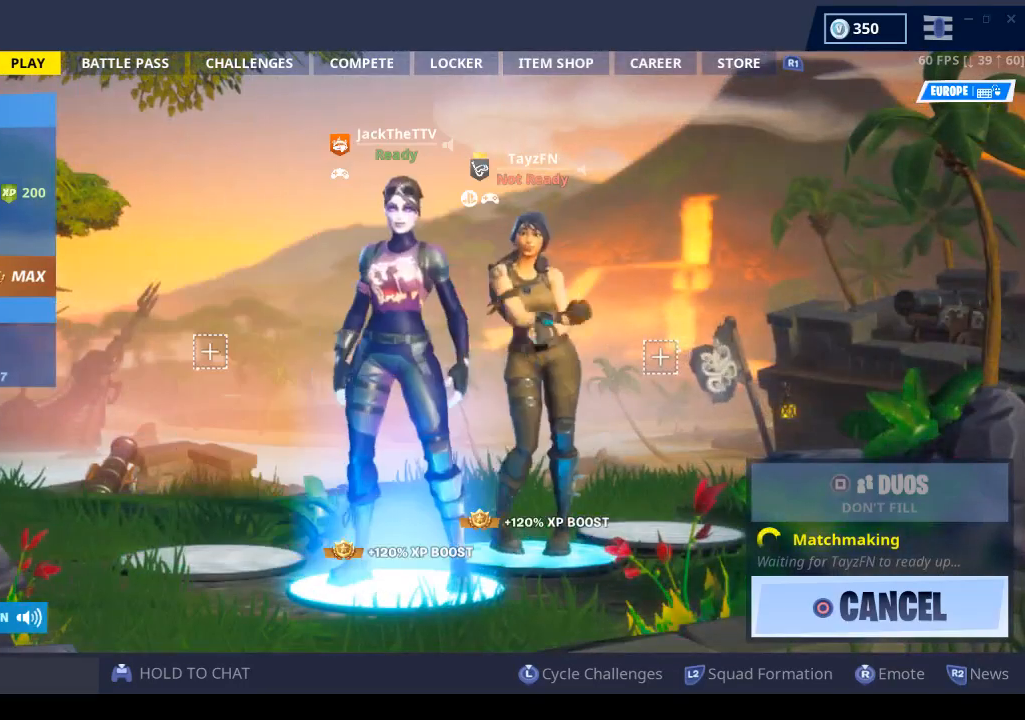
{"buttons": [], "left_stick": "center", "right_stick": "up", "events": [[33, "right_stick", "center"], [267, "R3", "down"], [433, "R3", "up"], [433, "right_stick", "up"]]}
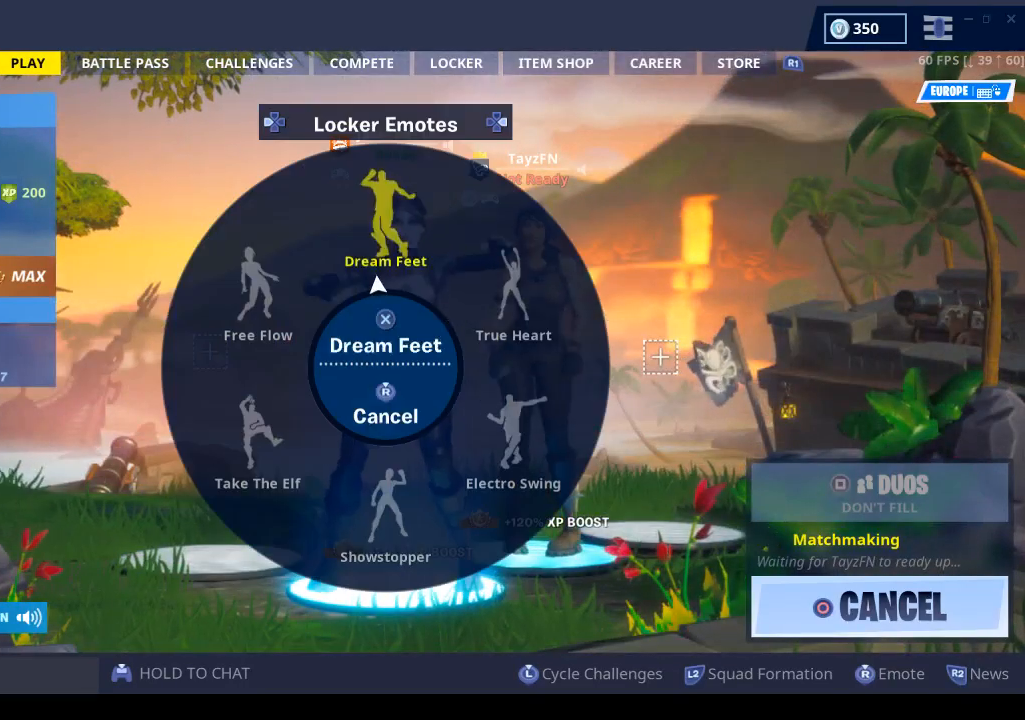
{"buttons": [], "left_stick": "center", "right_stick": "center", "events": [[33, "right_stick", "center"], [67, "CROSS", "down"], [100, "CROSS", "up"]]}
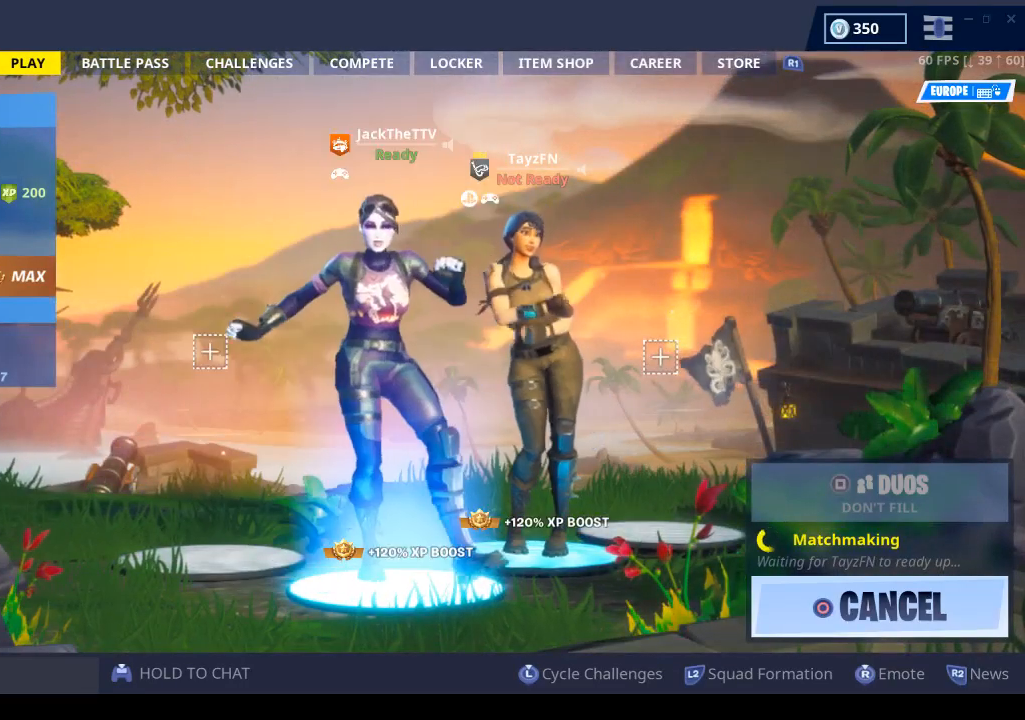
{"buttons": [], "left_stick": "center", "right_stick": "center", "events": []}
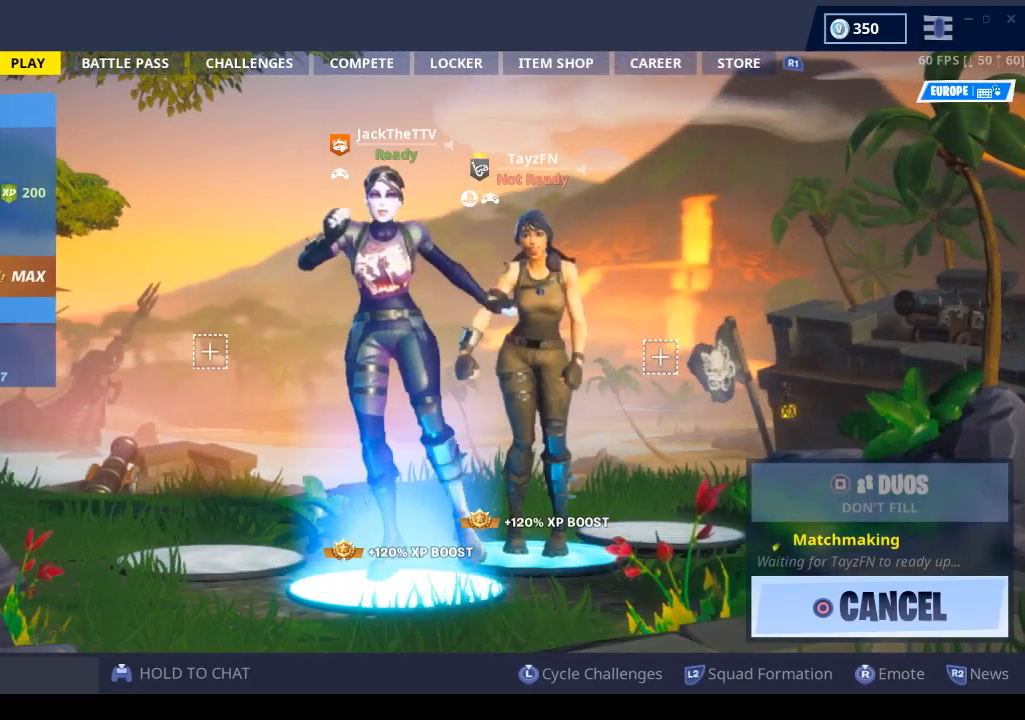
{"buttons": [], "left_stick": "center", "right_stick": "right", "events": [[500, "right_stick", "right"]]}
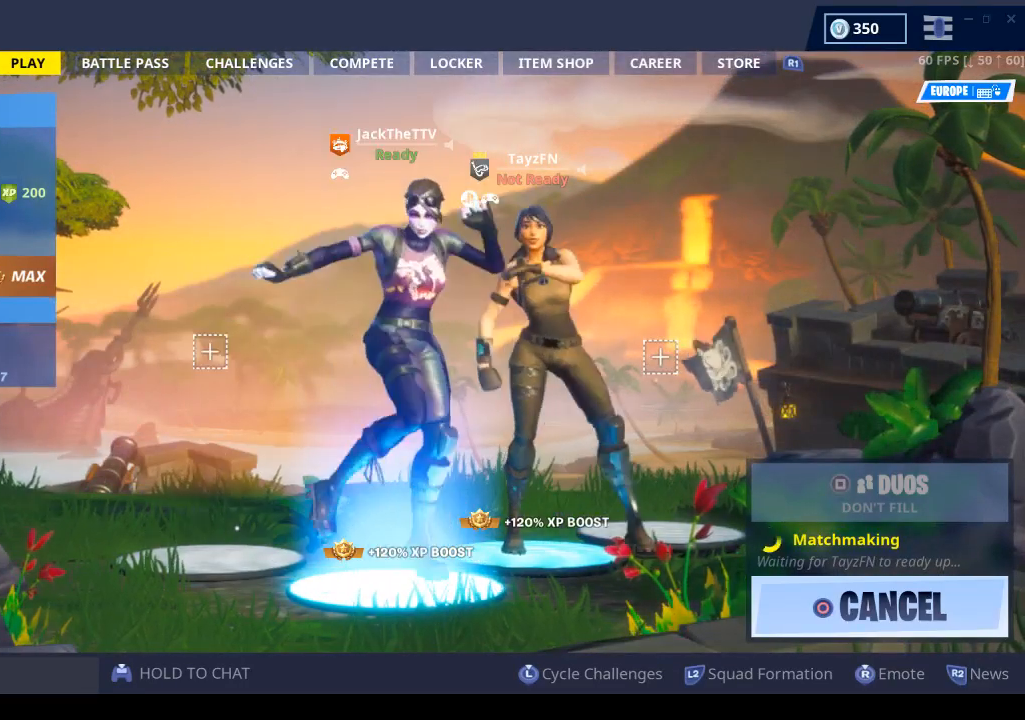
{"buttons": [], "left_stick": "center", "right_stick": "right", "events": []}
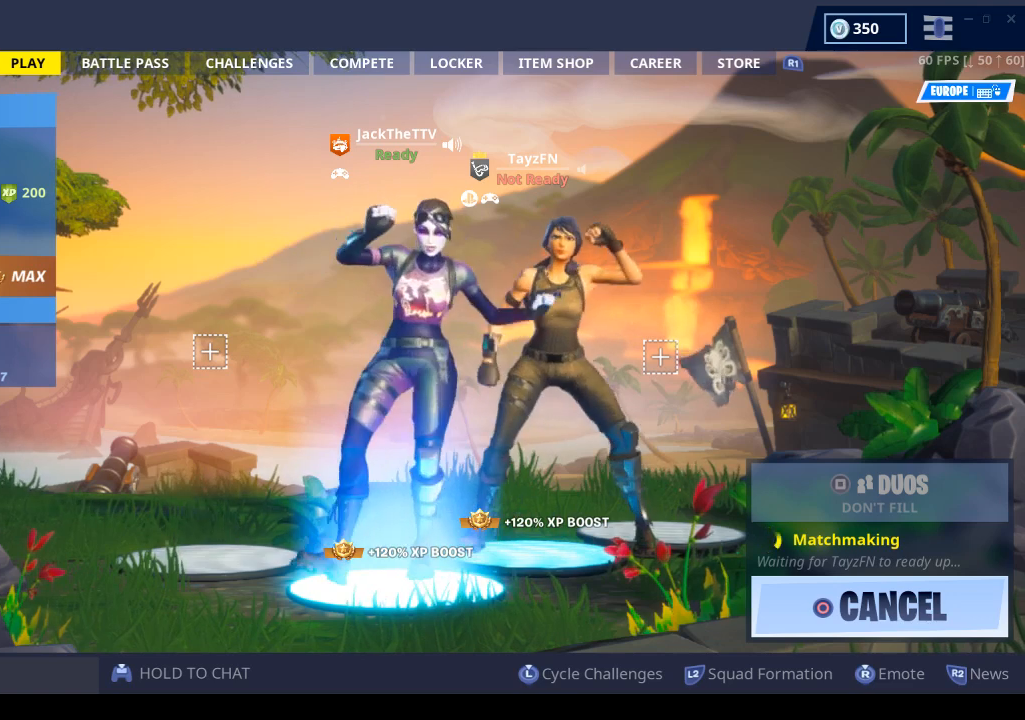
{"buttons": [], "left_stick": "center", "right_stick": "center", "events": [[100, "right_stick", "center"]]}
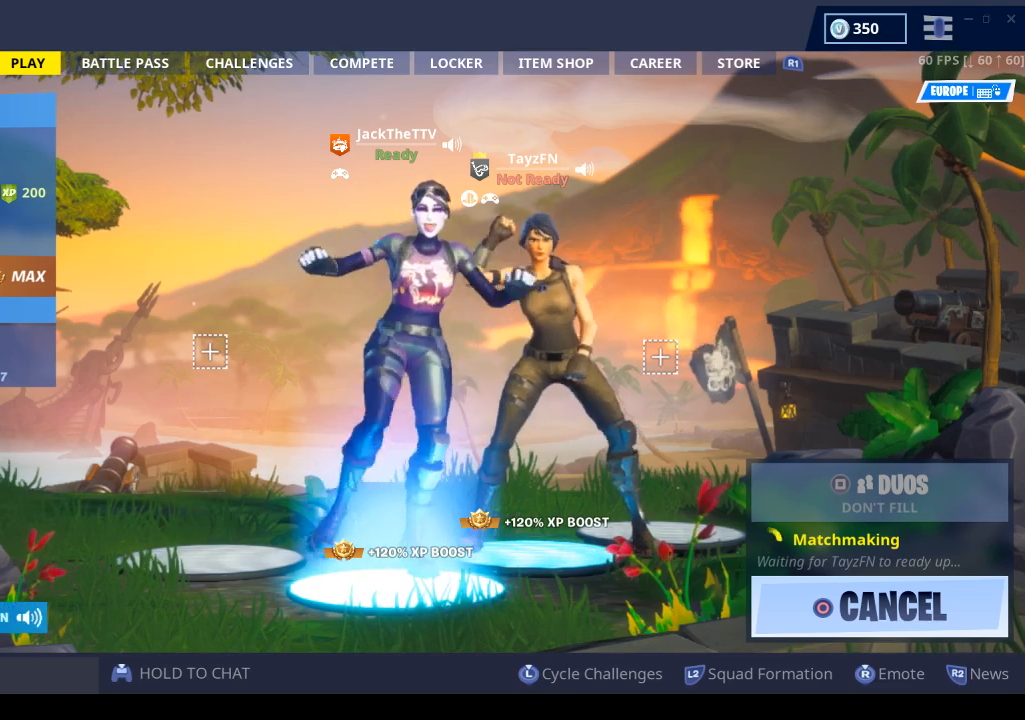
{"buttons": [], "left_stick": "center", "right_stick": "center", "events": []}